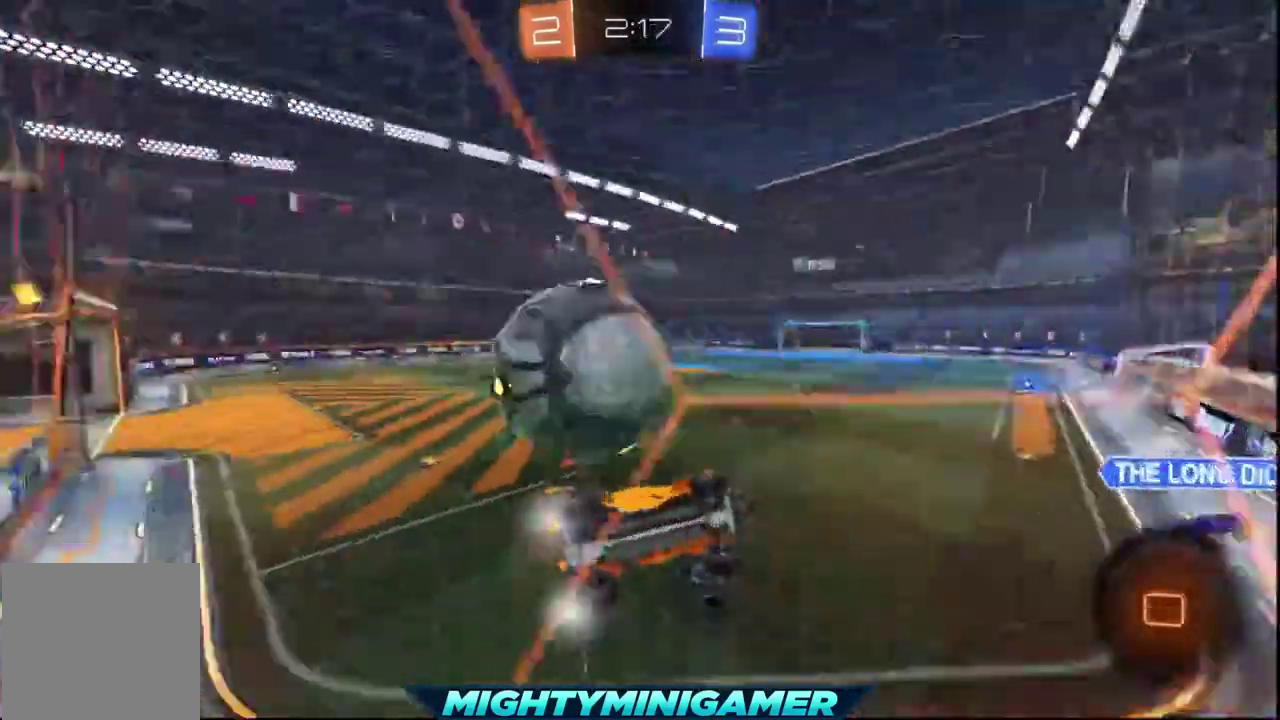
Gameplay with a controller (Xbox layout); each line is a JSON object with the inputs held at the frame after it. "events" lists button and stick changes between this image and that frame as [ms after this image, input, new state], when the widget could be followed in between.
{"buttons": ["L2"], "left_stick": "center", "right_stick": "center", "events": [[80, "left_stick", "left"], [160, "L2", "down"], [200, "left_stick", "center"], [240, "R2", "up"]]}
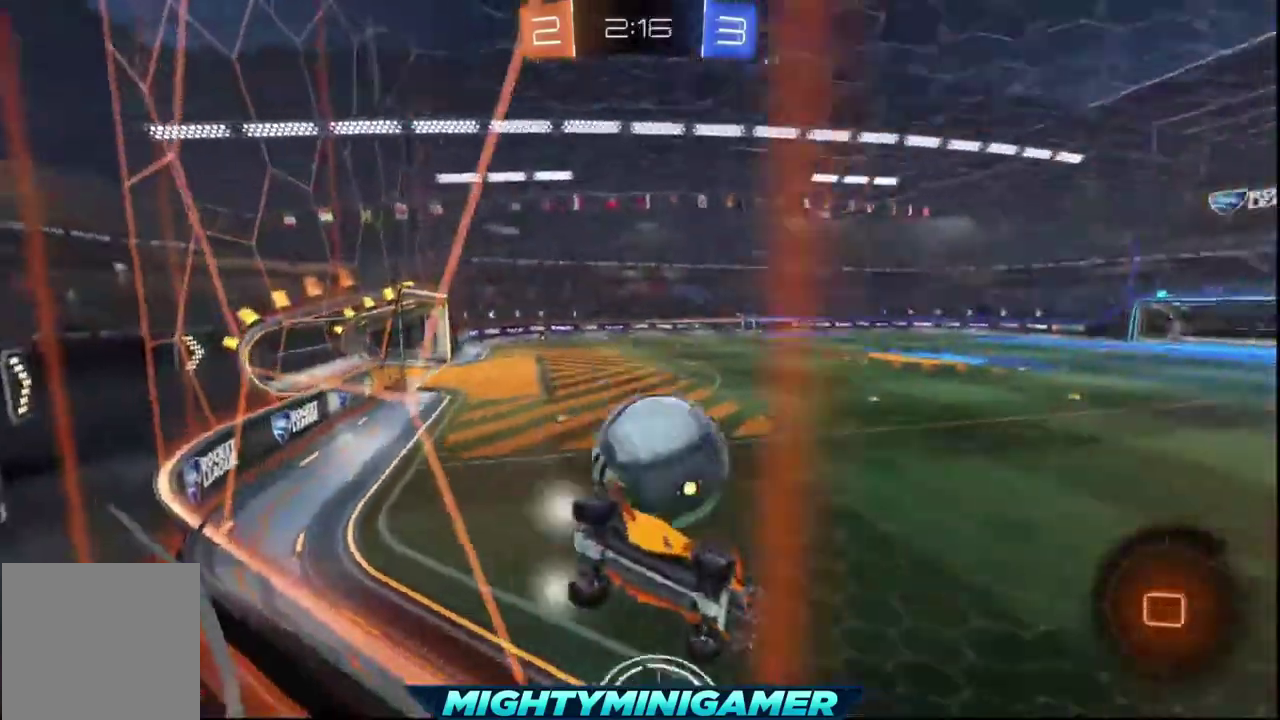
{"buttons": ["R2"], "left_stick": "left", "right_stick": "center", "events": [[80, "left_stick", "left"], [160, "R2", "down"], [200, "L2", "up"]]}
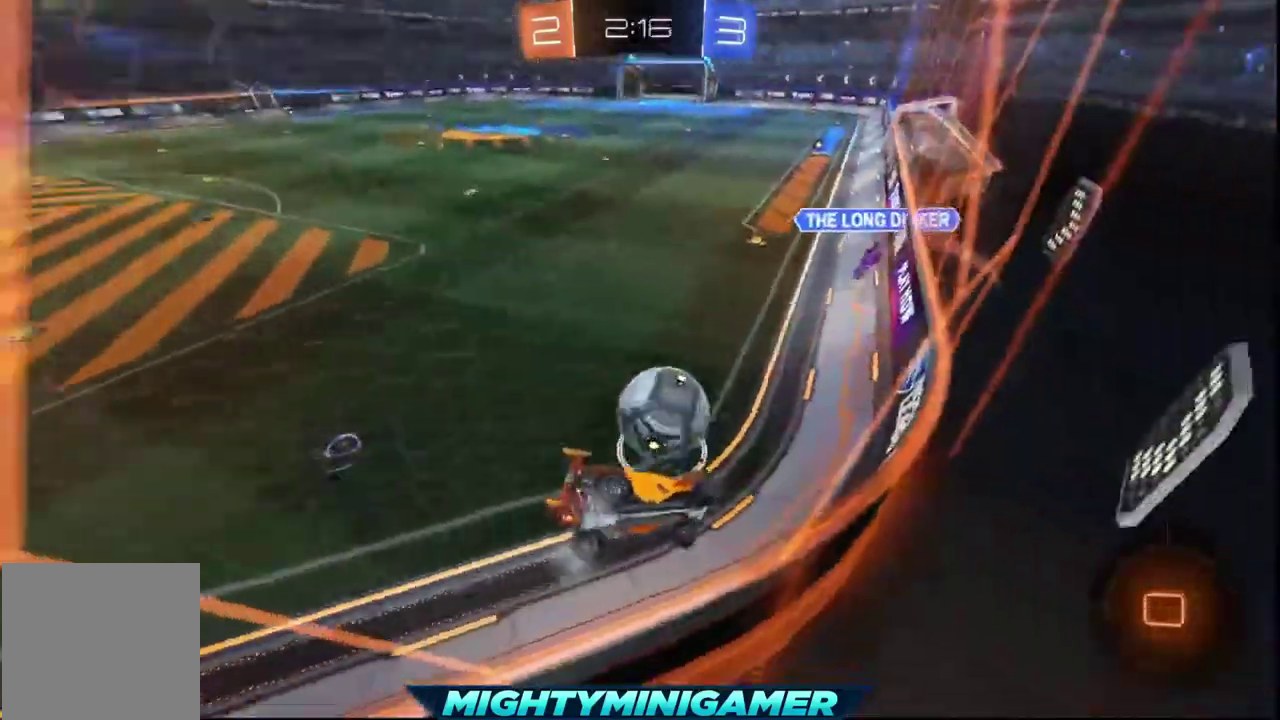
{"buttons": ["R2"], "left_stick": "center", "right_stick": "center", "events": [[80, "left_stick", "center"]]}
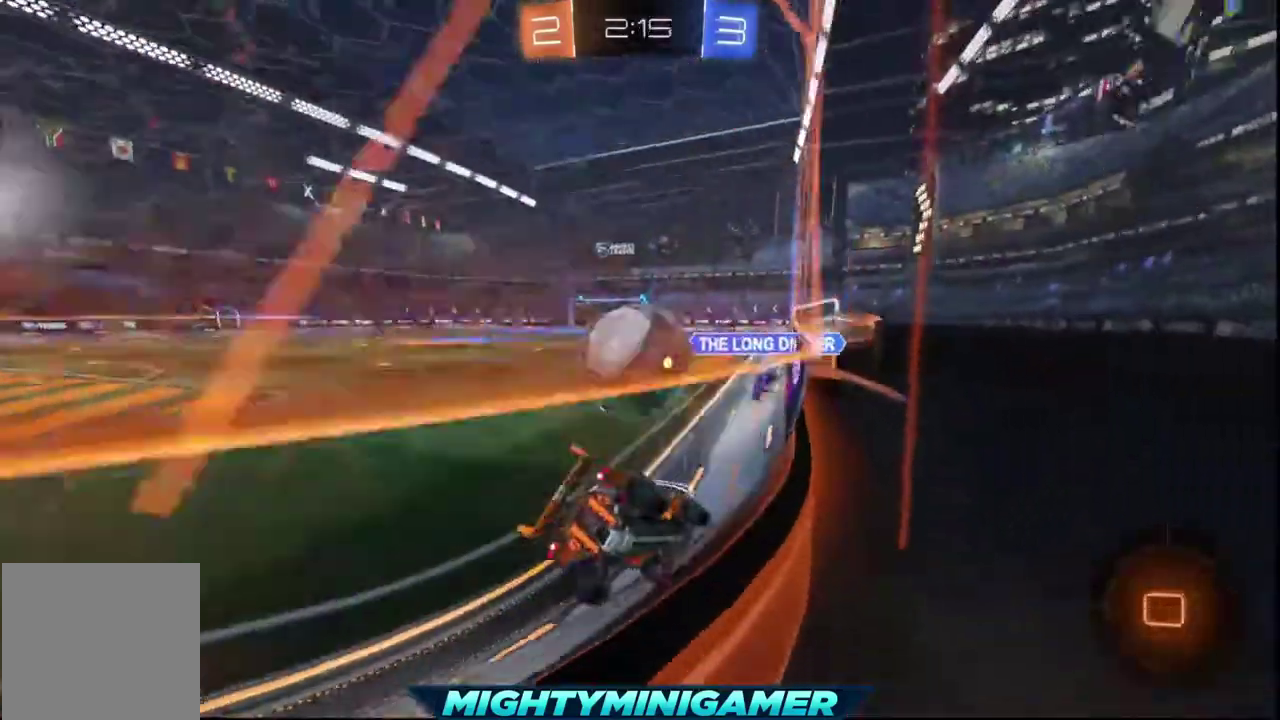
{"buttons": ["A", "R2"], "left_stick": "up", "right_stick": "center", "events": [[120, "left_stick", "left"], [280, "A", "down"], [360, "left_stick", "up"], [400, "A", "up"], [480, "A", "down"]]}
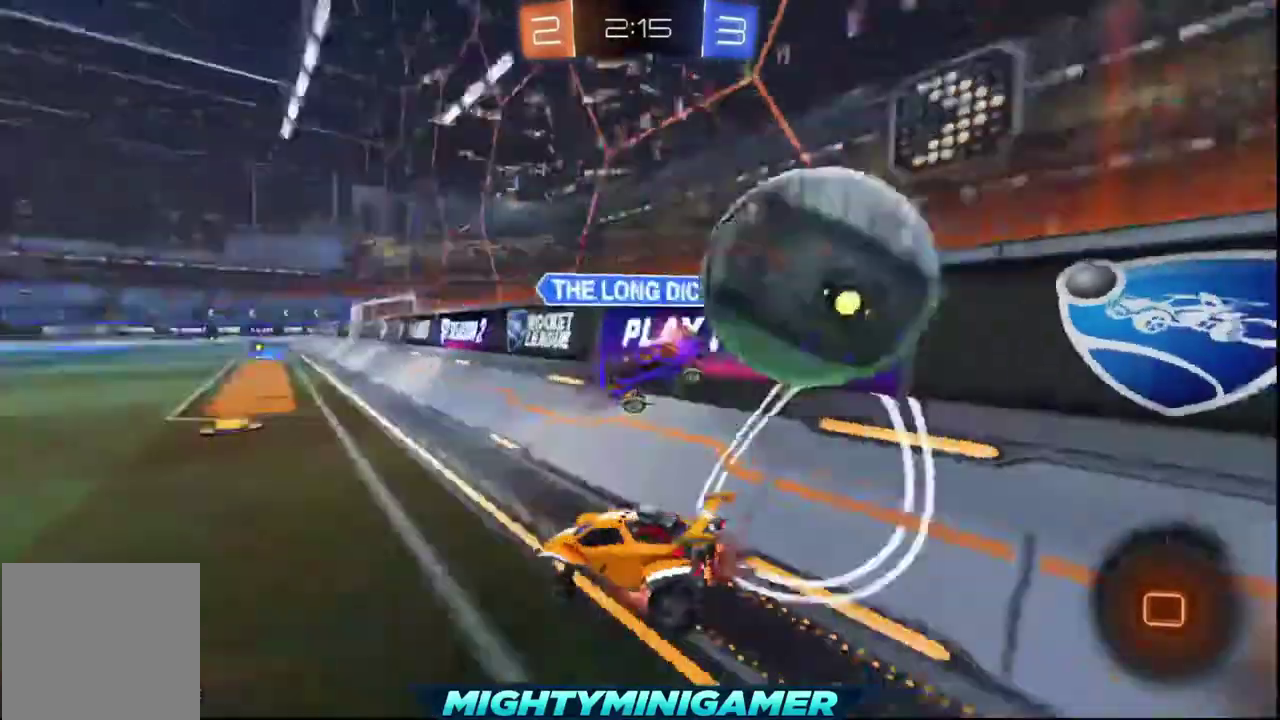
{"buttons": ["R2"], "left_stick": "center", "right_stick": "center", "events": [[80, "A", "up"], [160, "A", "down"], [240, "A", "up"], [280, "left_stick", "center"]]}
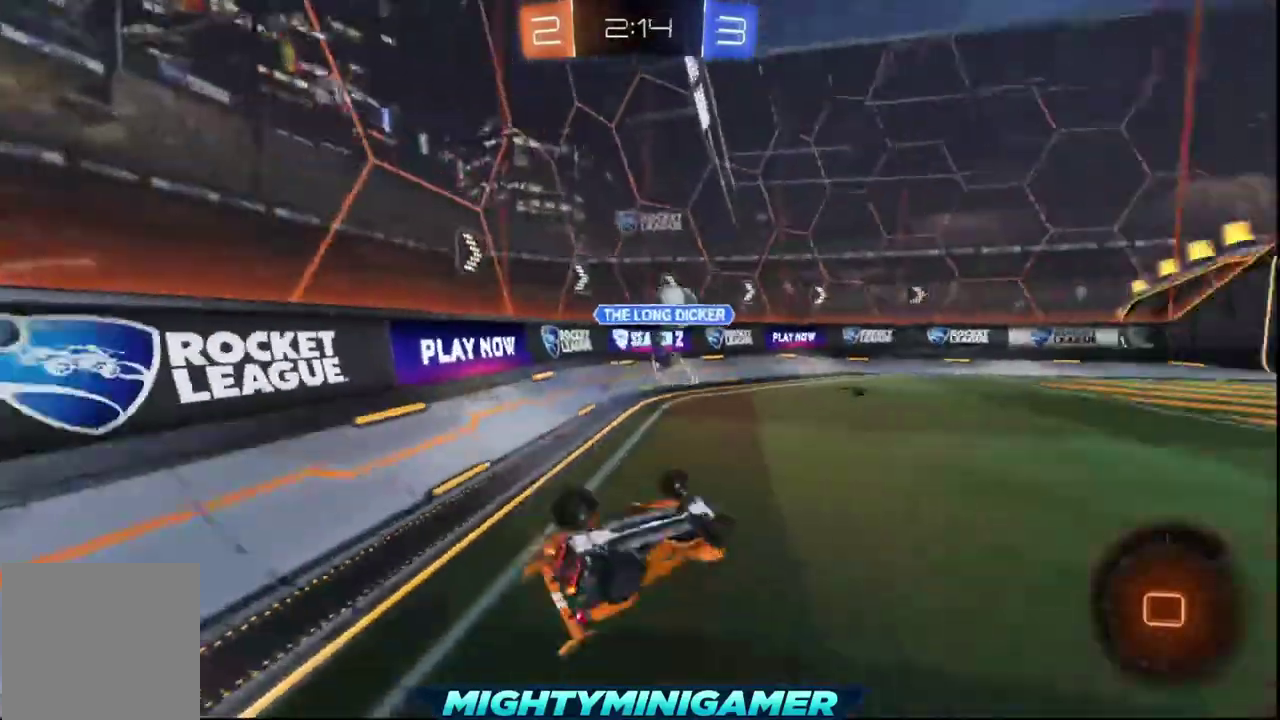
{"buttons": ["R2"], "left_stick": "left", "right_stick": "center", "events": [[40, "left_stick", "left"]]}
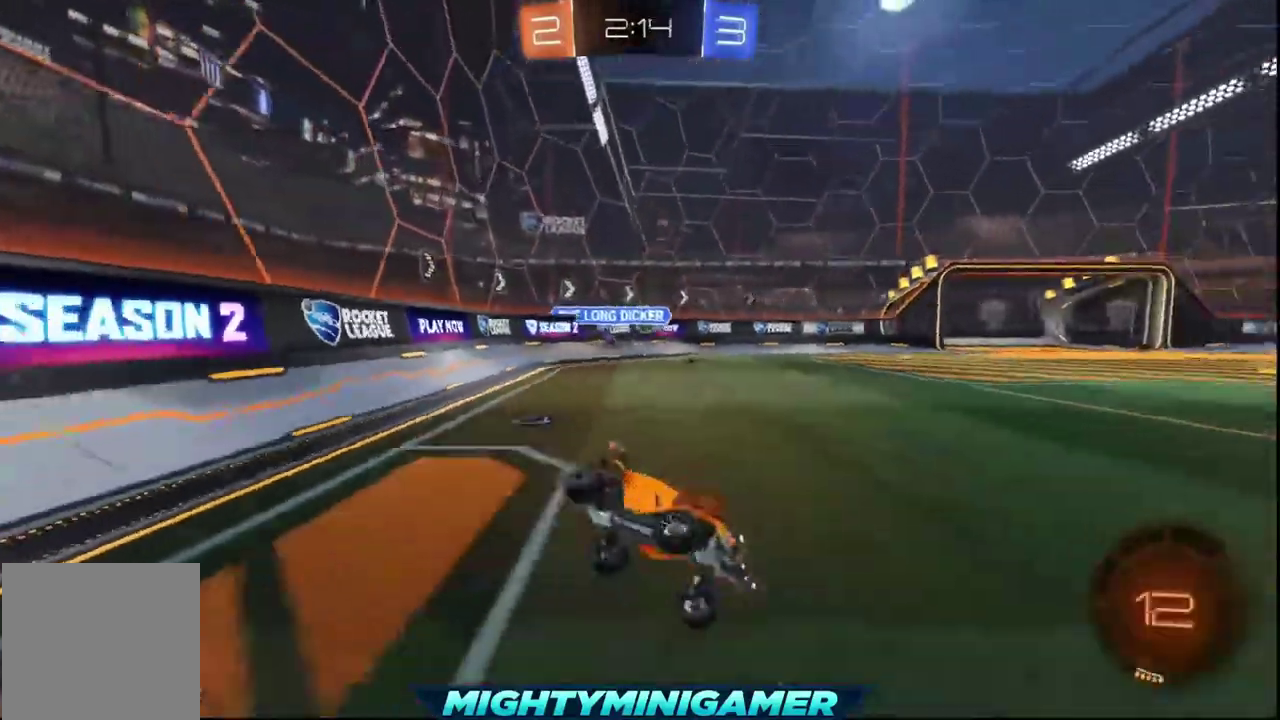
{"buttons": ["R2"], "left_stick": "left", "right_stick": "center", "events": []}
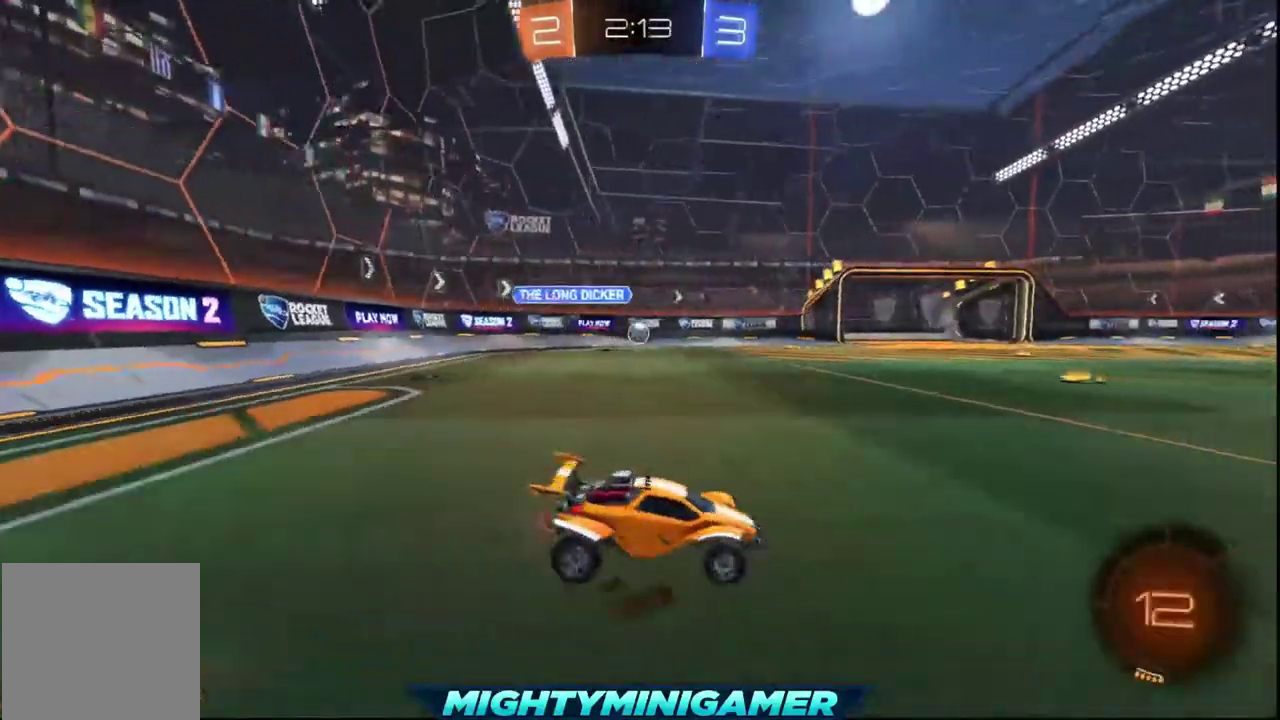
{"buttons": ["X", "R2"], "left_stick": "center", "right_stick": "center", "events": [[320, "X", "down"], [400, "left_stick", "center"]]}
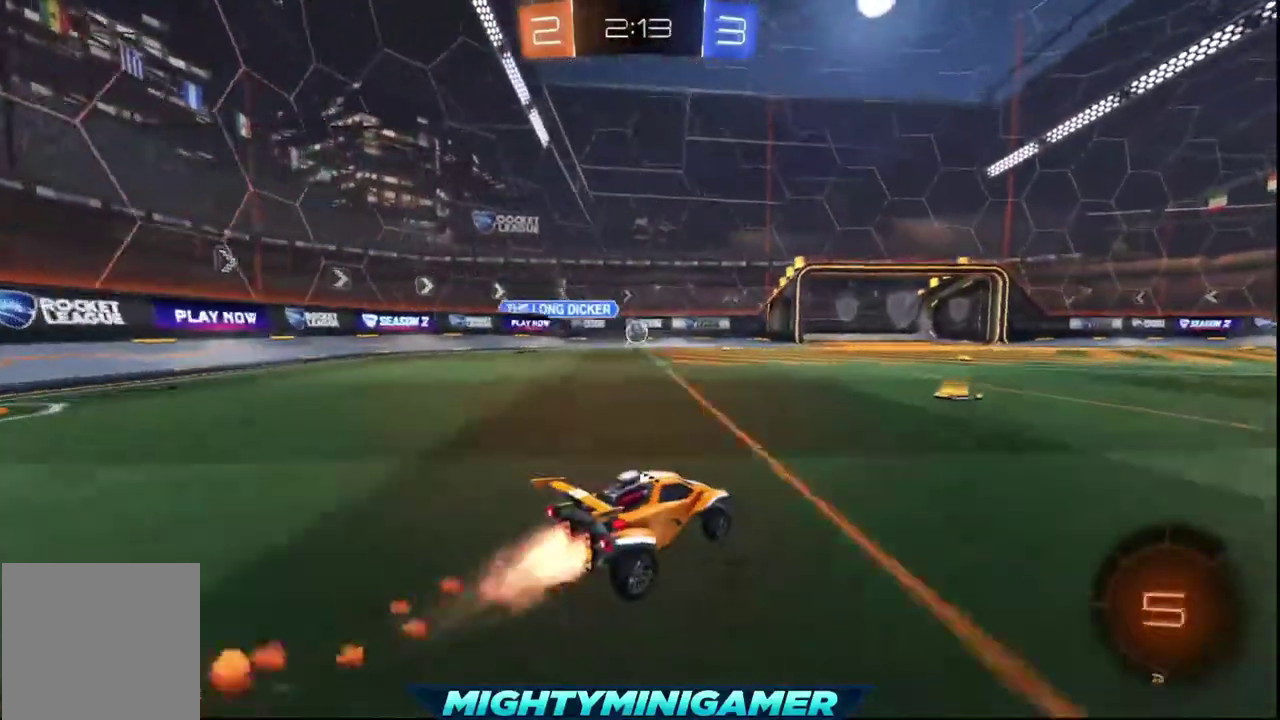
{"buttons": ["X", "R2"], "left_stick": "center", "right_stick": "center", "events": [[40, "left_stick", "right"], [160, "left_stick", "center"], [280, "left_stick", "left"], [440, "left_stick", "center"]]}
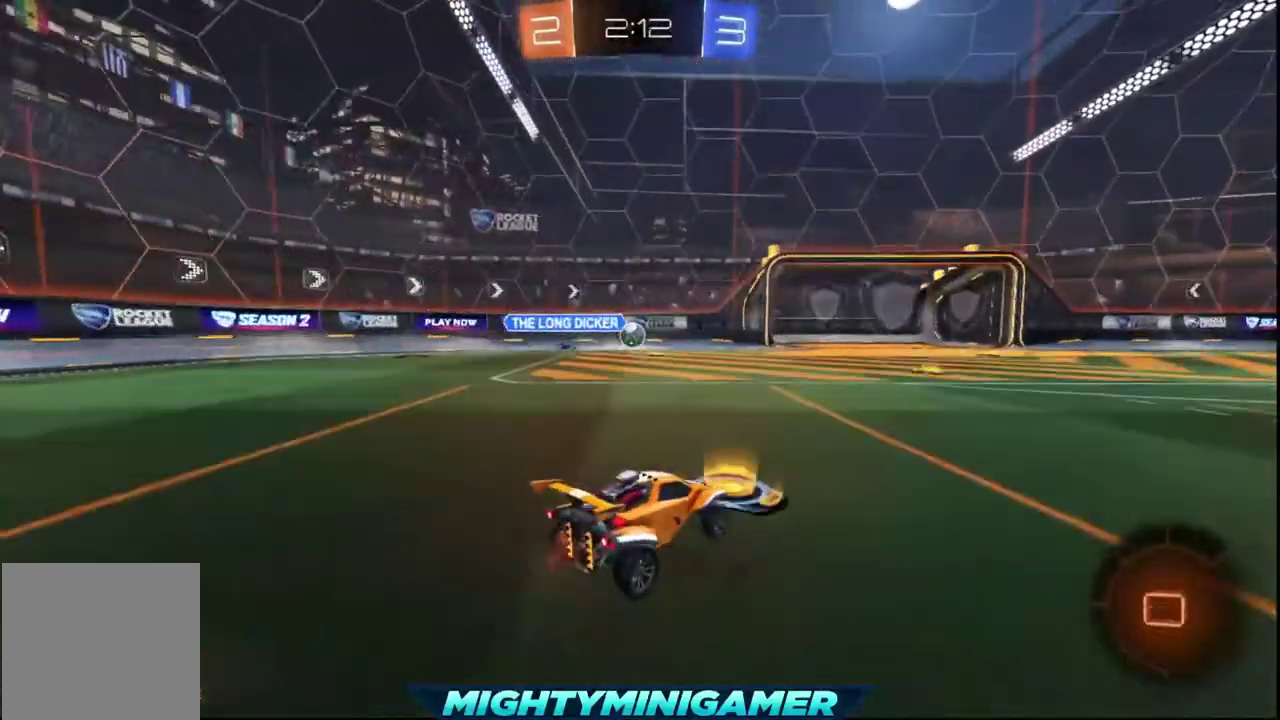
{"buttons": ["R2"], "left_stick": "center", "right_stick": "center", "events": [[480, "X", "up"]]}
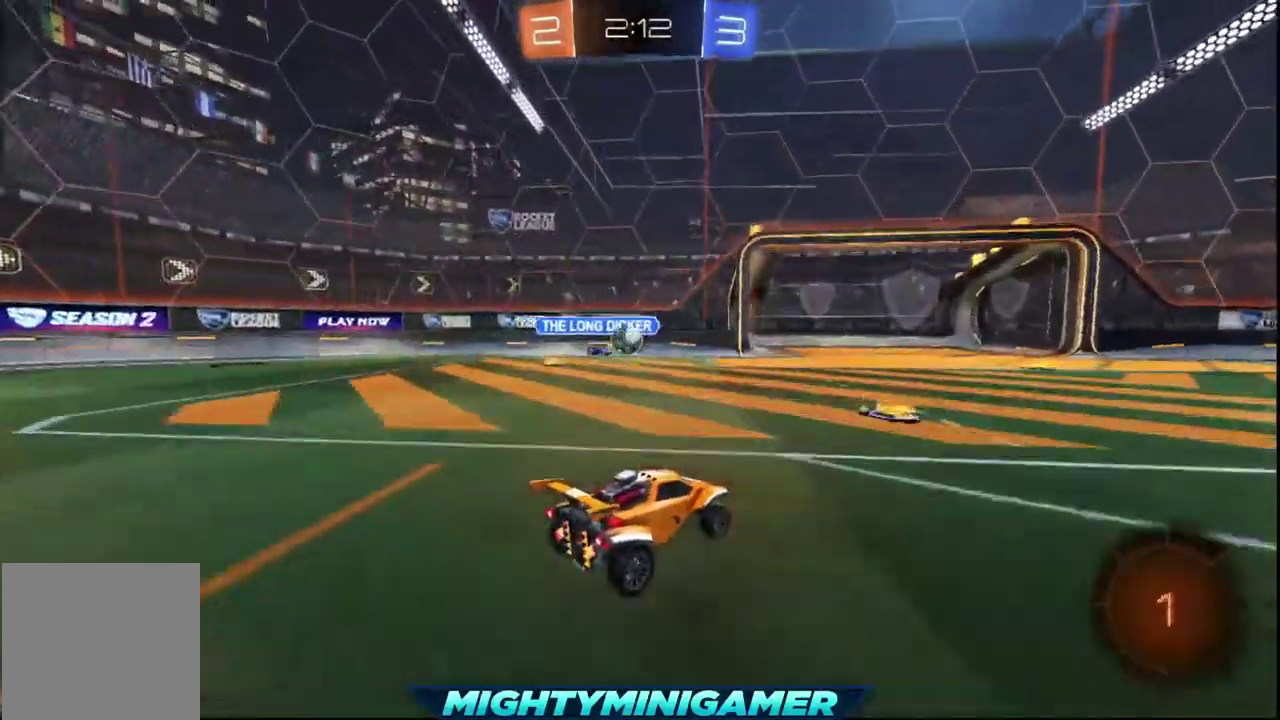
{"buttons": ["R2"], "left_stick": "center", "right_stick": "center", "events": [[240, "left_stick", "left"], [480, "left_stick", "center"]]}
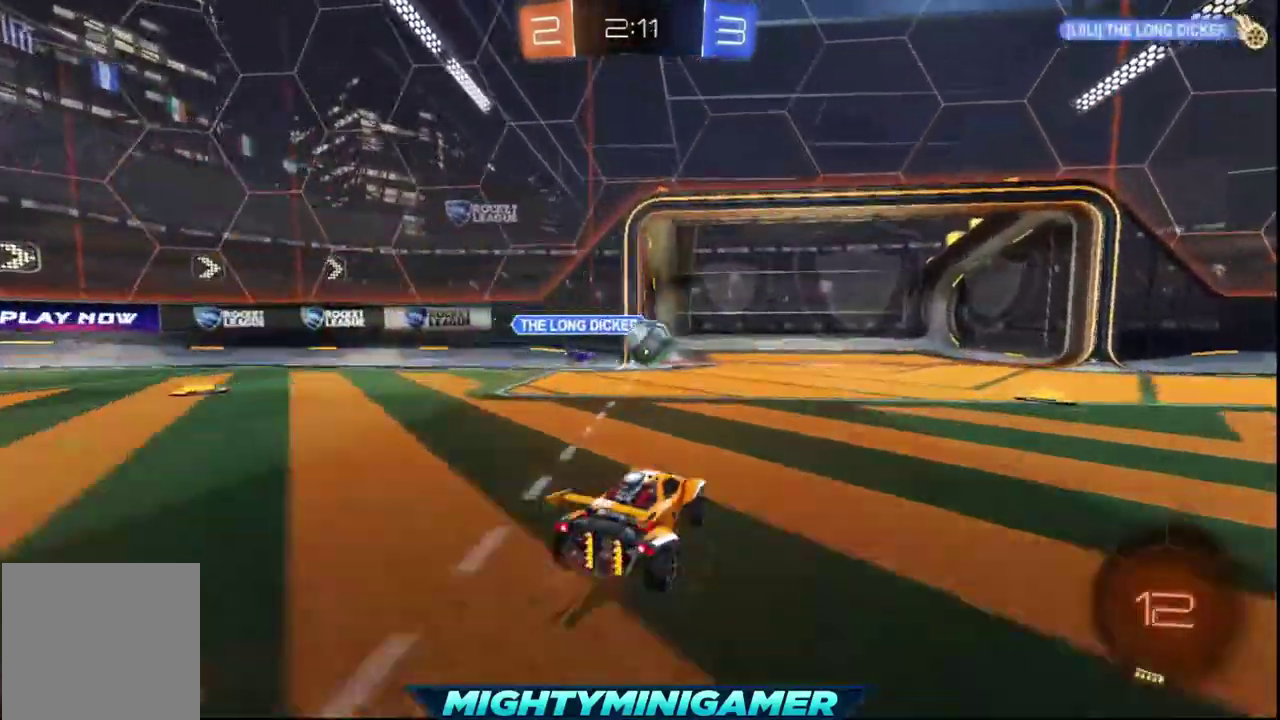
{"buttons": ["R2"], "left_stick": "right", "right_stick": "center", "events": [[480, "left_stick", "right"]]}
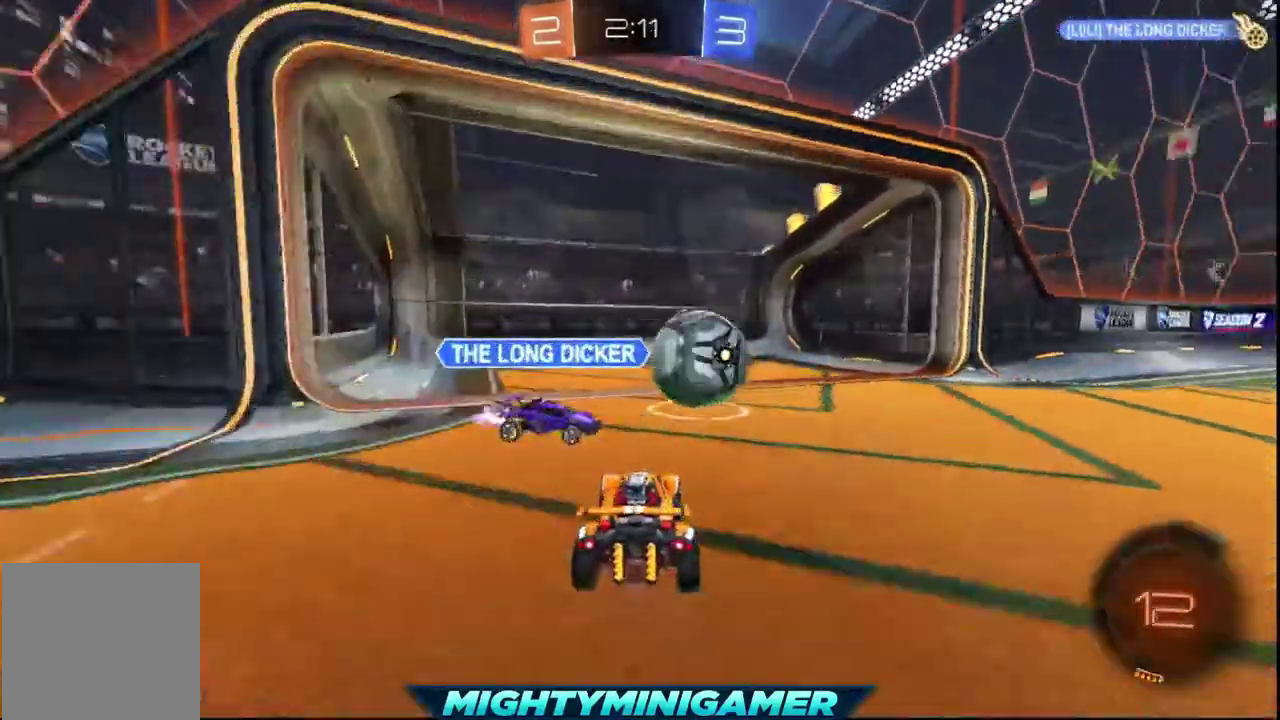
{"buttons": ["R2"], "left_stick": "center", "right_stick": "center", "events": [[360, "left_stick", "center"]]}
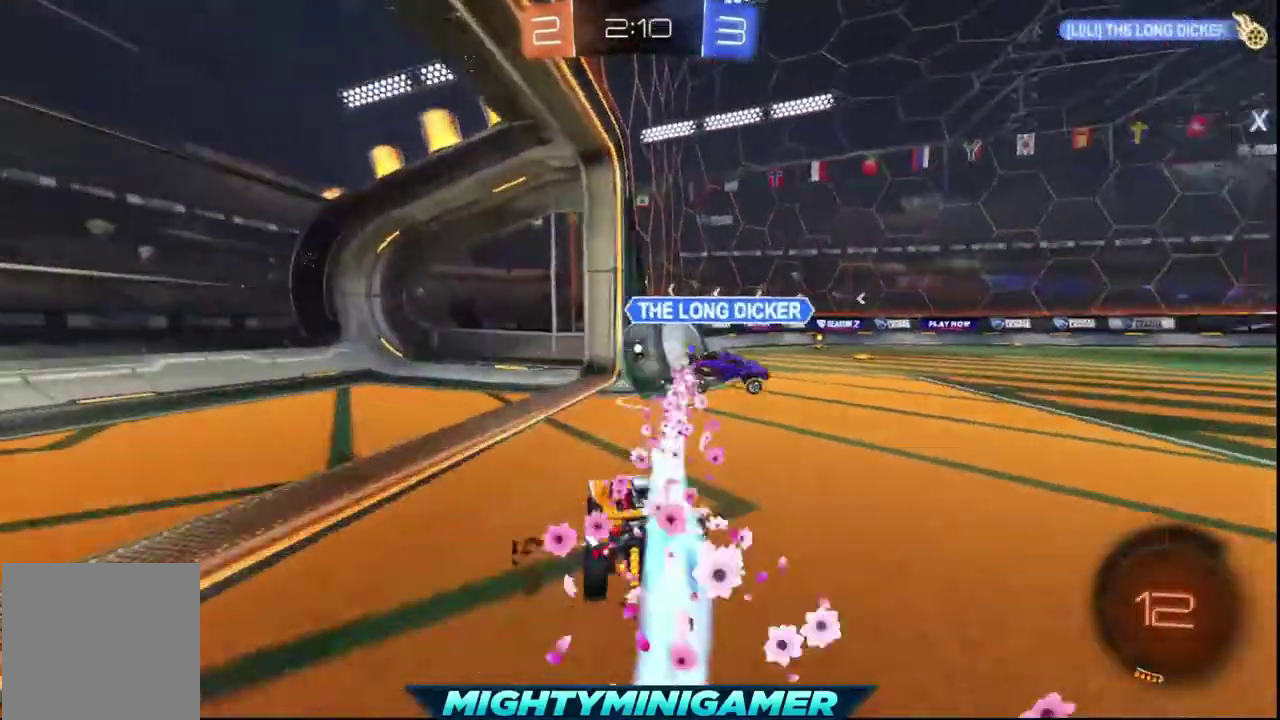
{"buttons": ["R2"], "left_stick": "right", "right_stick": "center", "events": [[440, "left_stick", "right"]]}
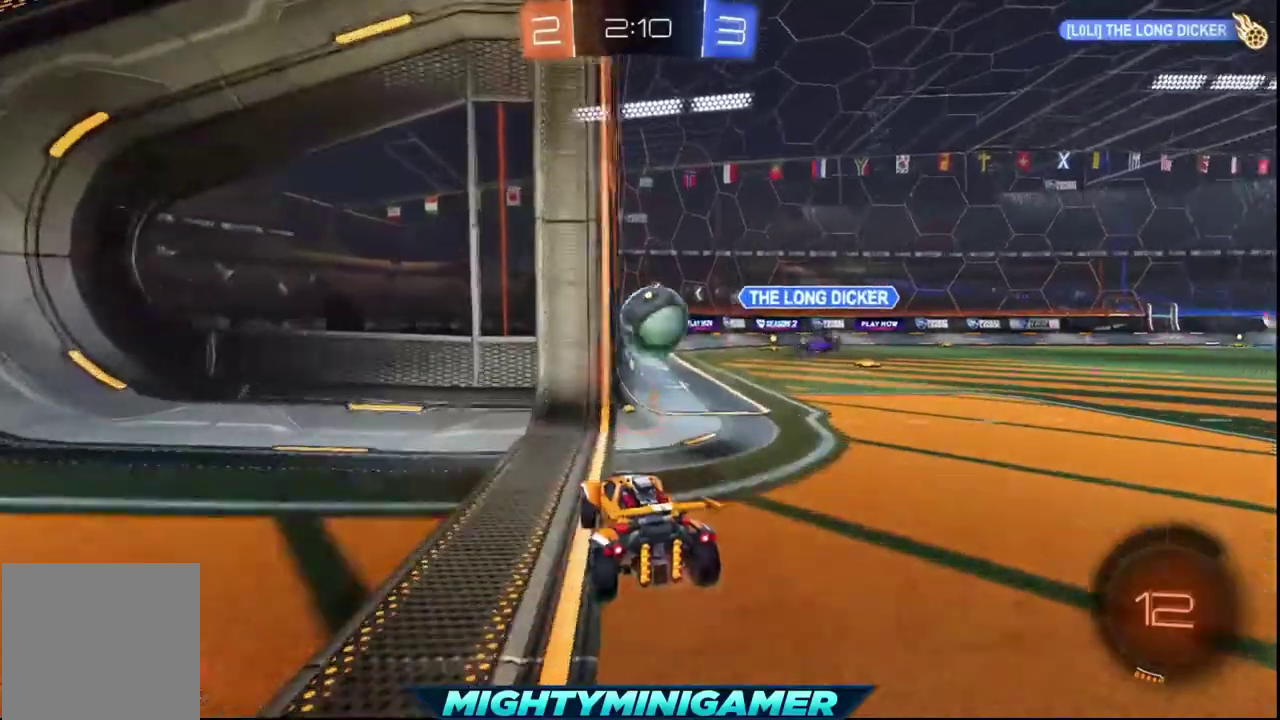
{"buttons": ["R2"], "left_stick": "left", "right_stick": "center", "events": [[360, "left_stick", "left"]]}
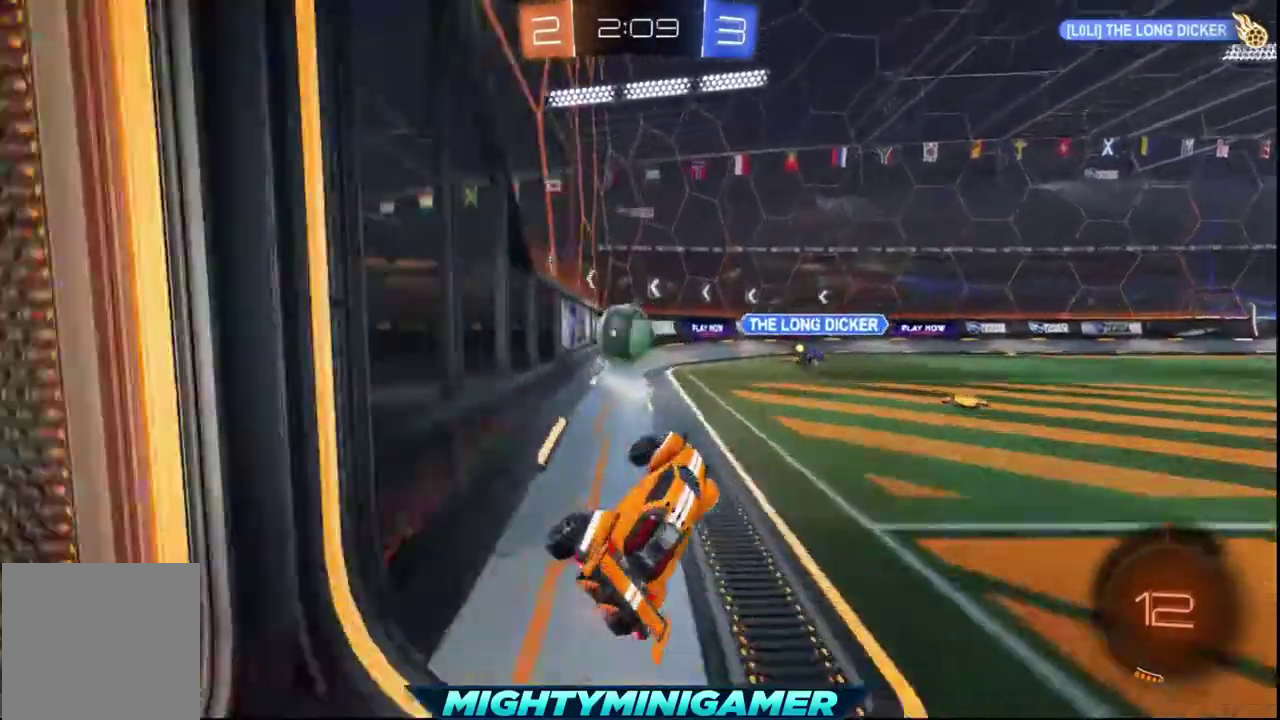
{"buttons": ["R2"], "left_stick": "center", "right_stick": "center", "events": [[280, "left_stick", "center"]]}
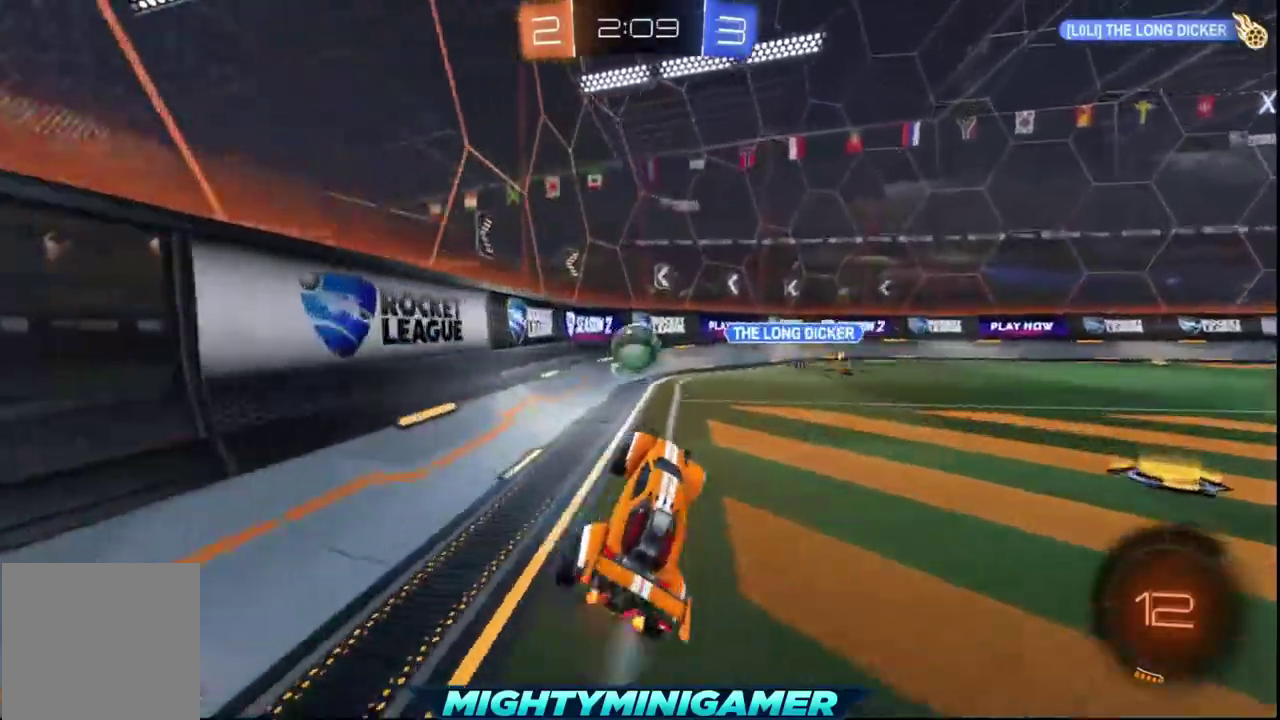
{"buttons": ["R2"], "left_stick": "center", "right_stick": "center", "events": [[240, "left_stick", "left"], [480, "left_stick", "center"]]}
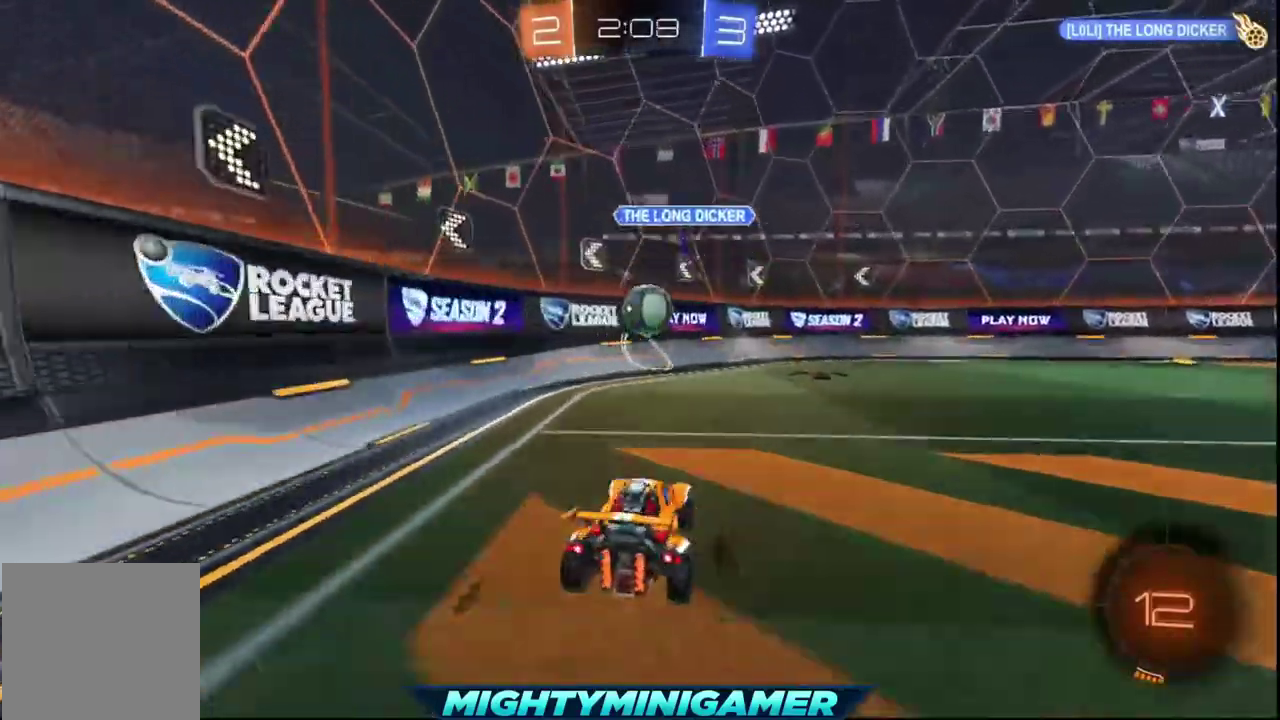
{"buttons": ["R2"], "left_stick": "right", "right_stick": "center", "events": [[520, "left_stick", "right"]]}
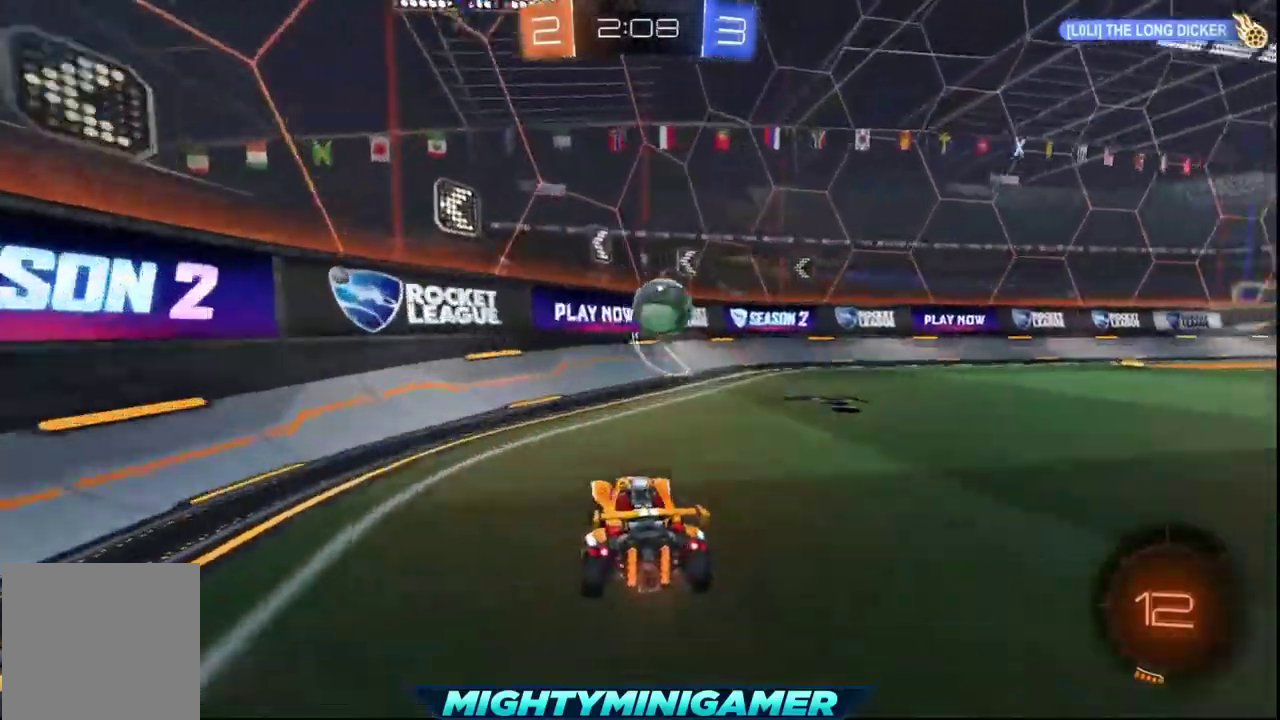
{"buttons": ["X", "R2"], "left_stick": "center", "right_stick": "center", "events": [[160, "left_stick", "center"], [440, "X", "down"]]}
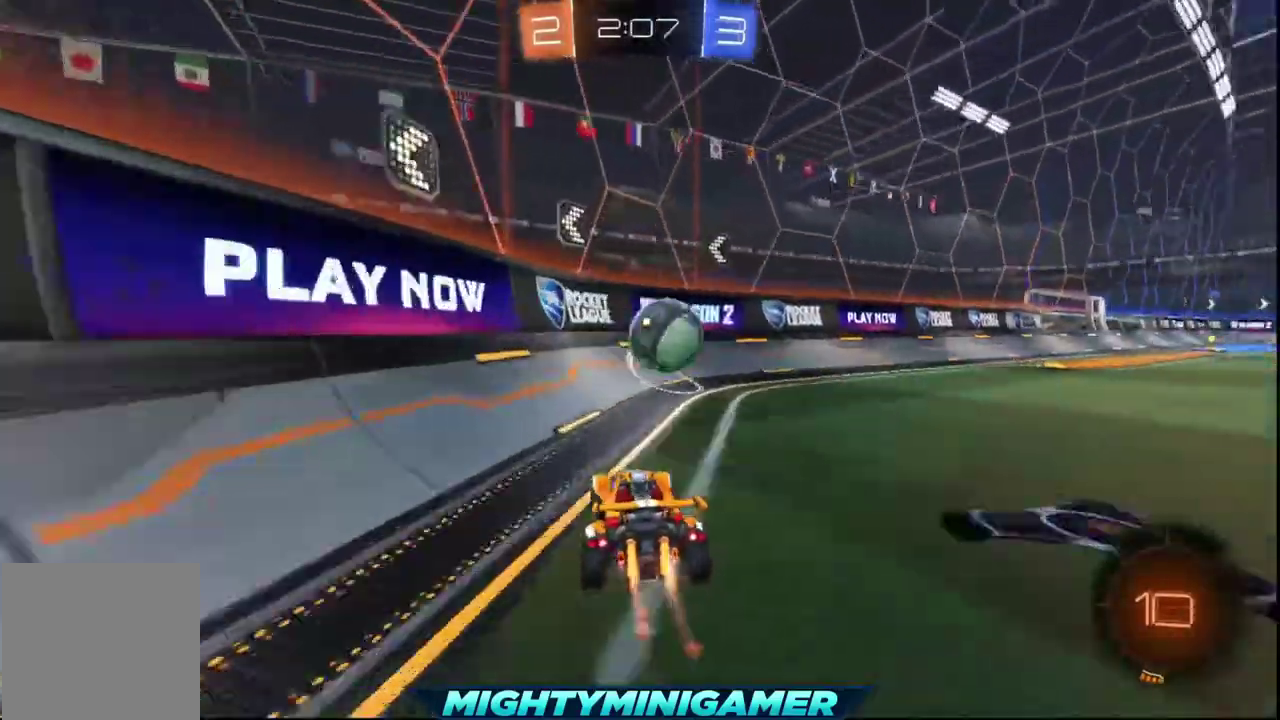
{"buttons": ["X", "R2"], "left_stick": "center", "right_stick": "center", "events": [[80, "left_stick", "right"], [480, "left_stick", "center"]]}
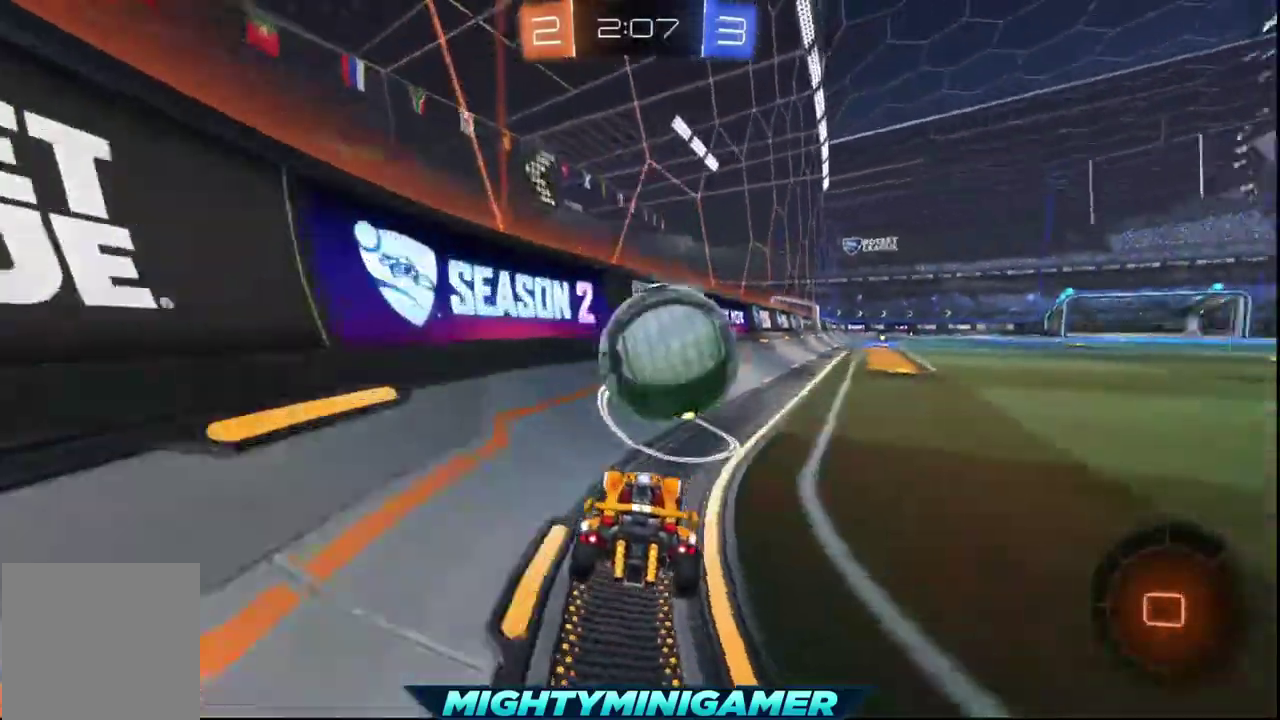
{"buttons": ["R2"], "left_stick": "center", "right_stick": "center", "events": [[120, "X", "up"], [200, "left_stick", "right"], [480, "left_stick", "center"]]}
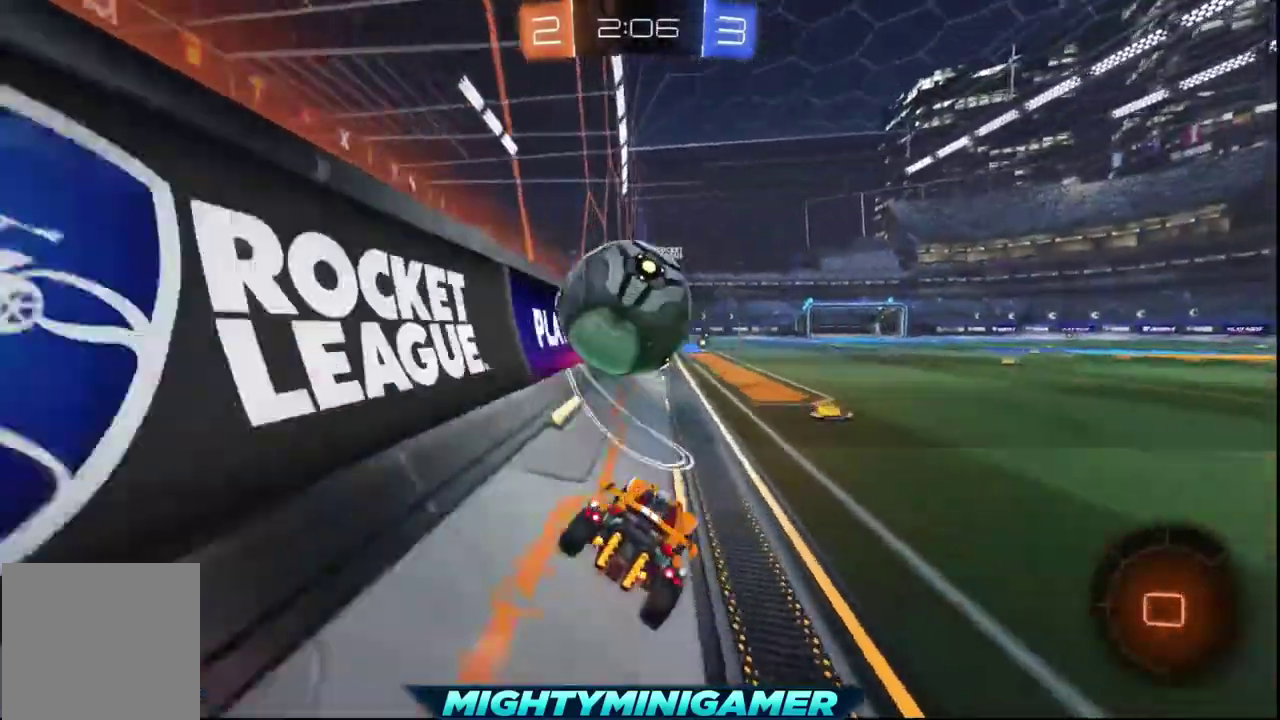
{"buttons": ["R2"], "left_stick": "left", "right_stick": "center", "events": [[520, "left_stick", "left"]]}
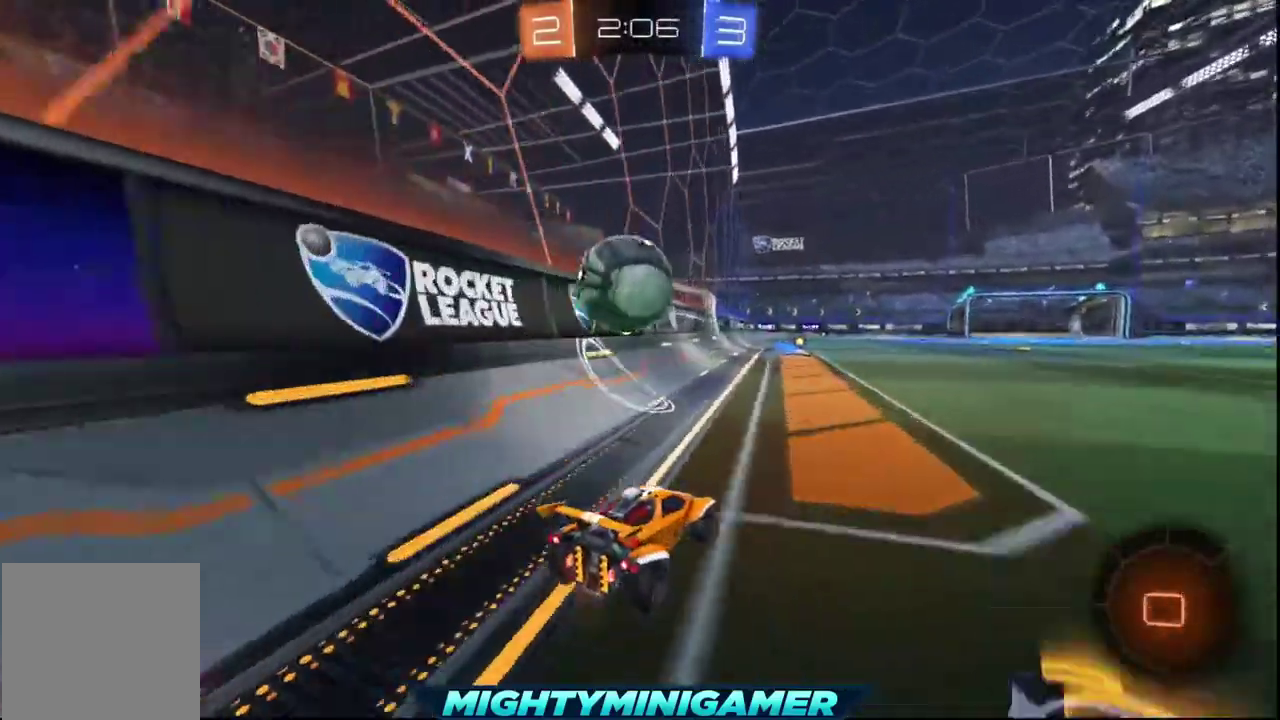
{"buttons": ["R2"], "left_stick": "center", "right_stick": "center", "events": [[80, "left_stick", "center"]]}
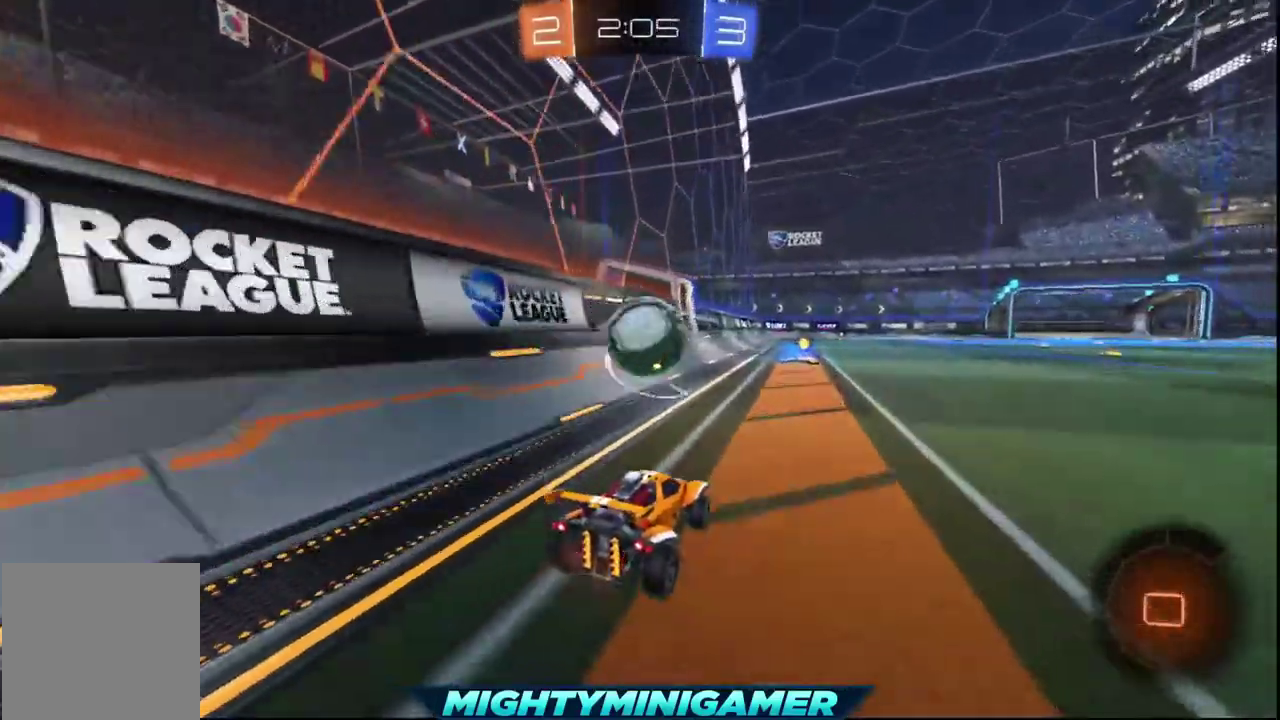
{"buttons": ["R2"], "left_stick": "center", "right_stick": "center", "events": []}
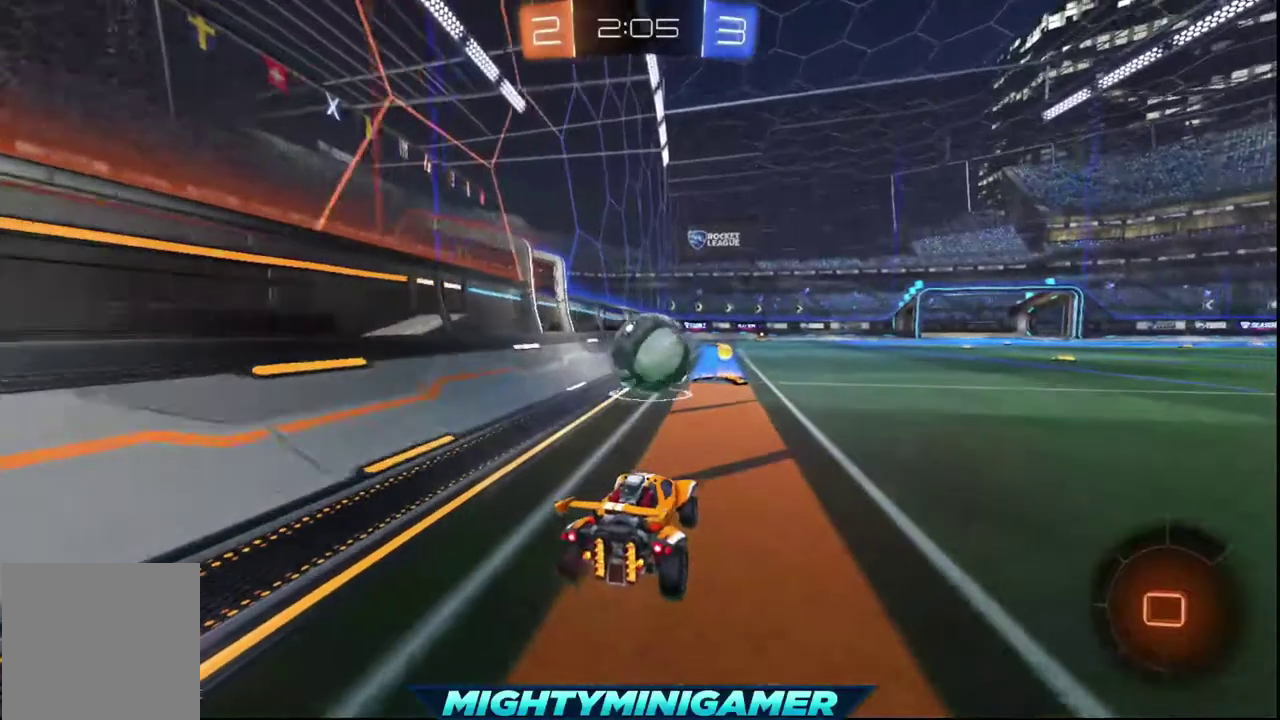
{"buttons": ["R2"], "left_stick": "left", "right_stick": "center", "events": [[480, "left_stick", "left"]]}
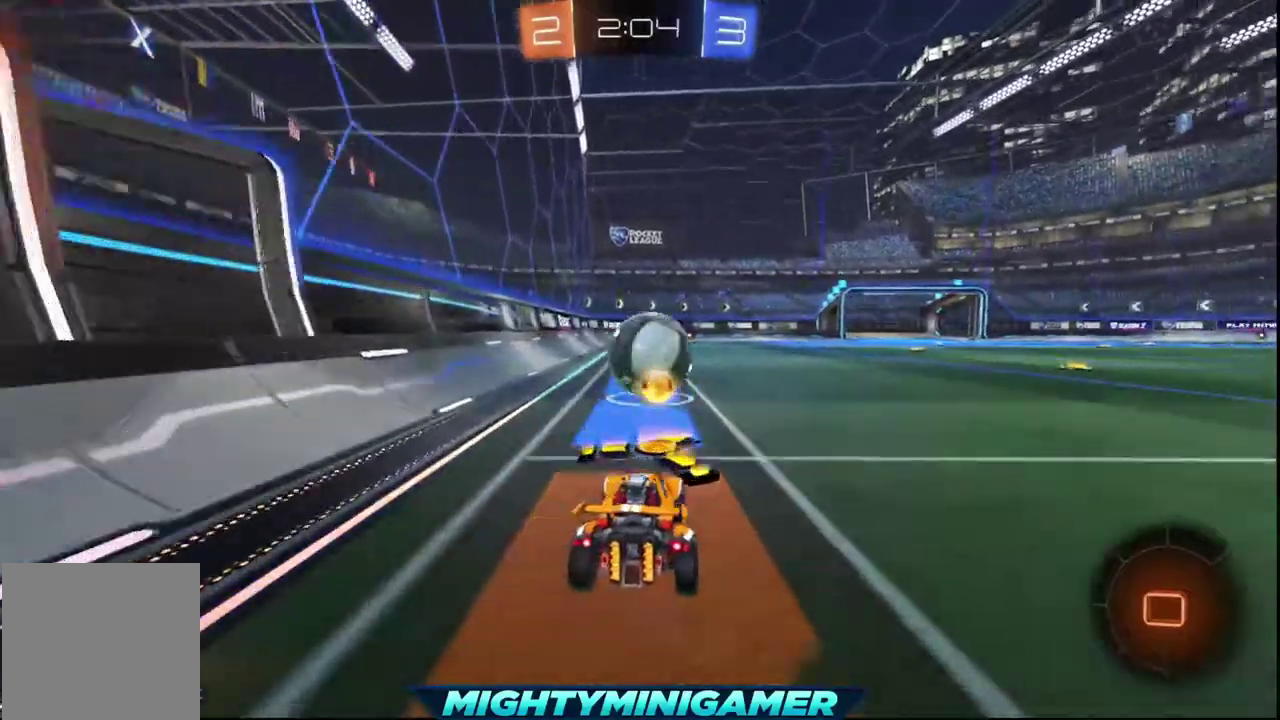
{"buttons": ["R2"], "left_stick": "center", "right_stick": "center", "events": [[120, "left_stick", "center"]]}
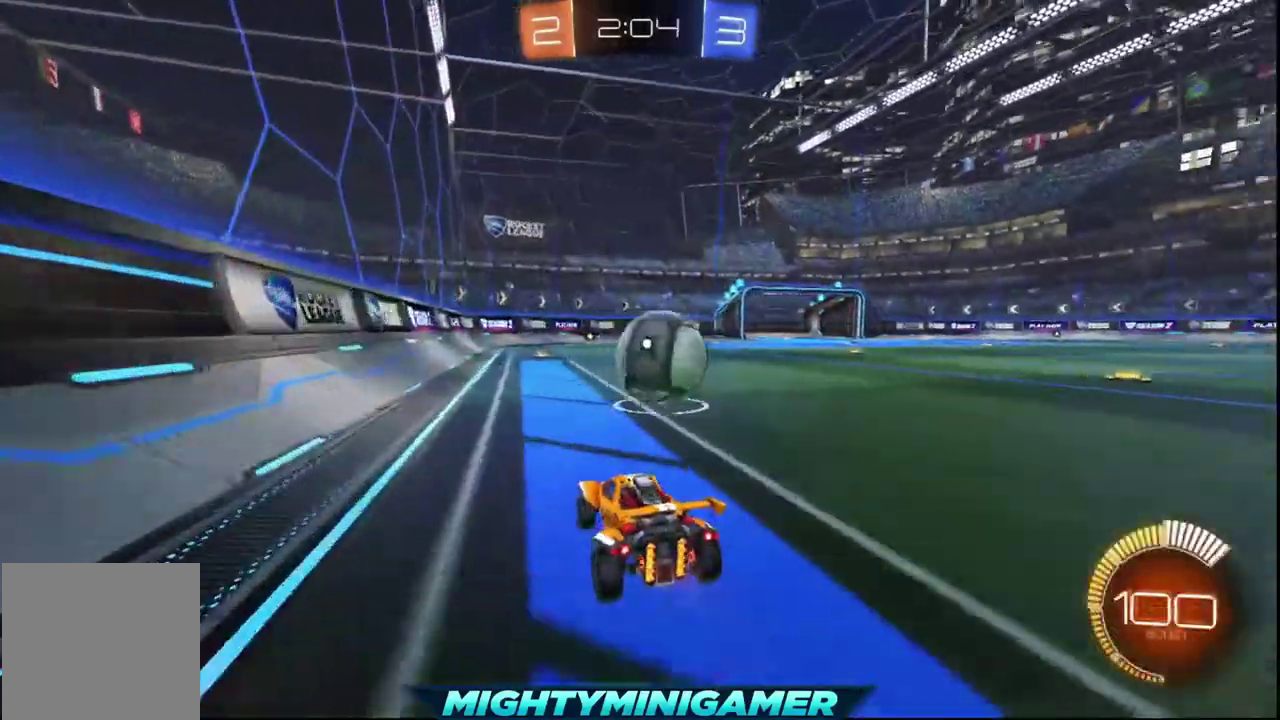
{"buttons": ["X", "R2"], "left_stick": "center", "right_stick": "center", "events": [[40, "X", "down"], [80, "left_stick", "right"], [200, "left_stick", "center"]]}